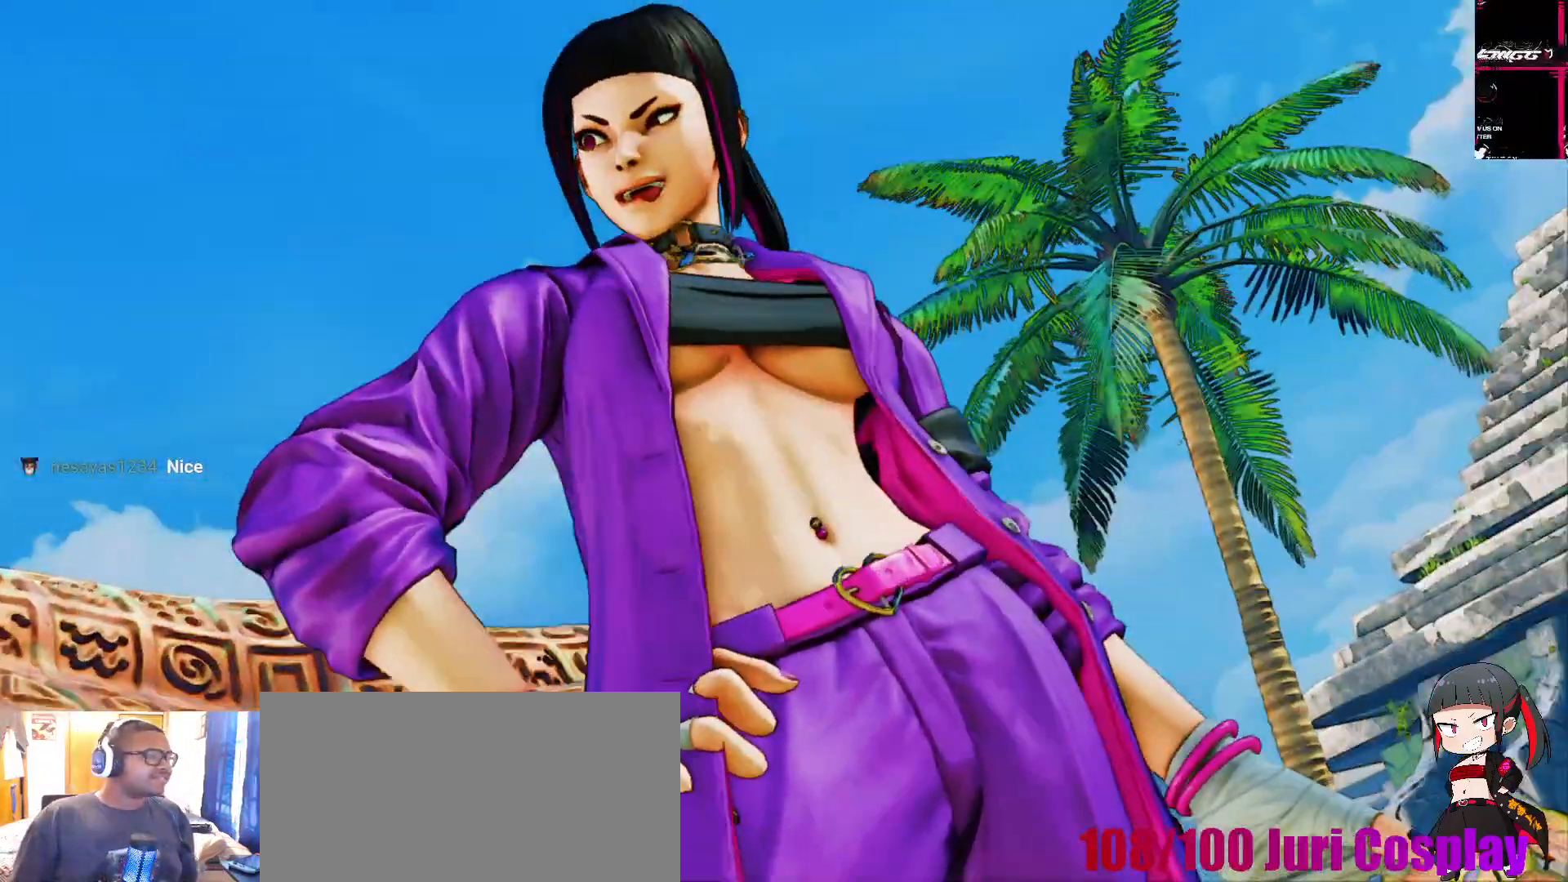
Gameplay with a controller (arcade stick); each line is a JSON object with the inputs held at the frame after it. "events" lists button and stick changes between this image and that frame as [ms after this image, input, new state], when the widget could be followed in between. Not read: L3 R3 START.
{"buttons": ["CROSS"], "left_stick": "center", "events": [[350, "CROSS", "down"]]}
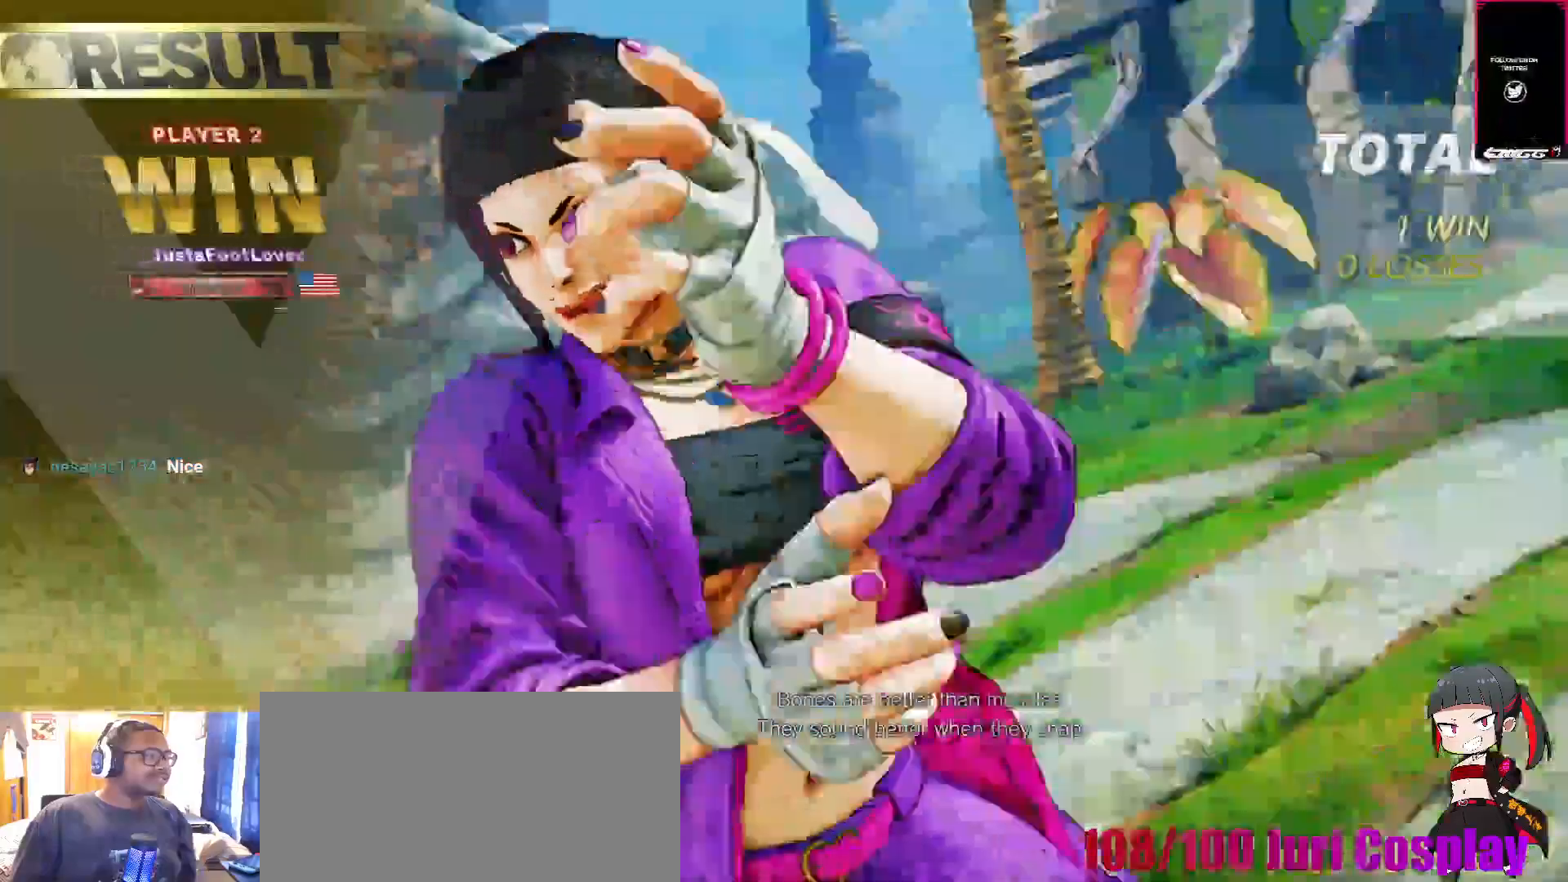
{"buttons": [], "left_stick": "center", "events": [[283, "CROSS", "up"], [433, "CROSS", "down"], [500, "CROSS", "up"]]}
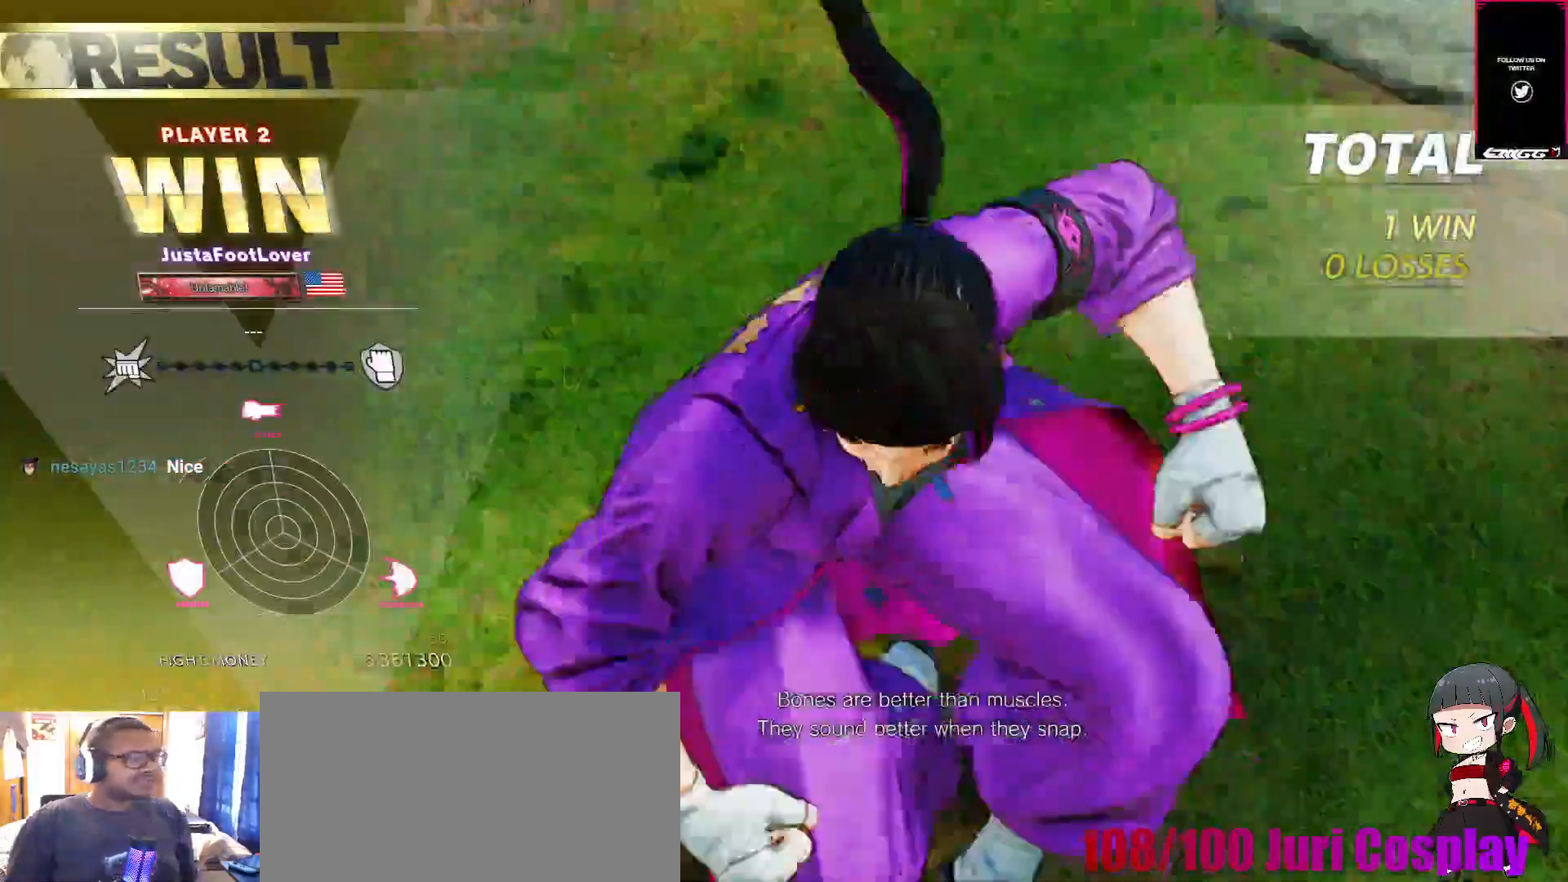
{"buttons": ["CROSS"], "left_stick": "center", "events": [[233, "CROSS", "down"], [367, "CROSS", "up"], [467, "CROSS", "down"]]}
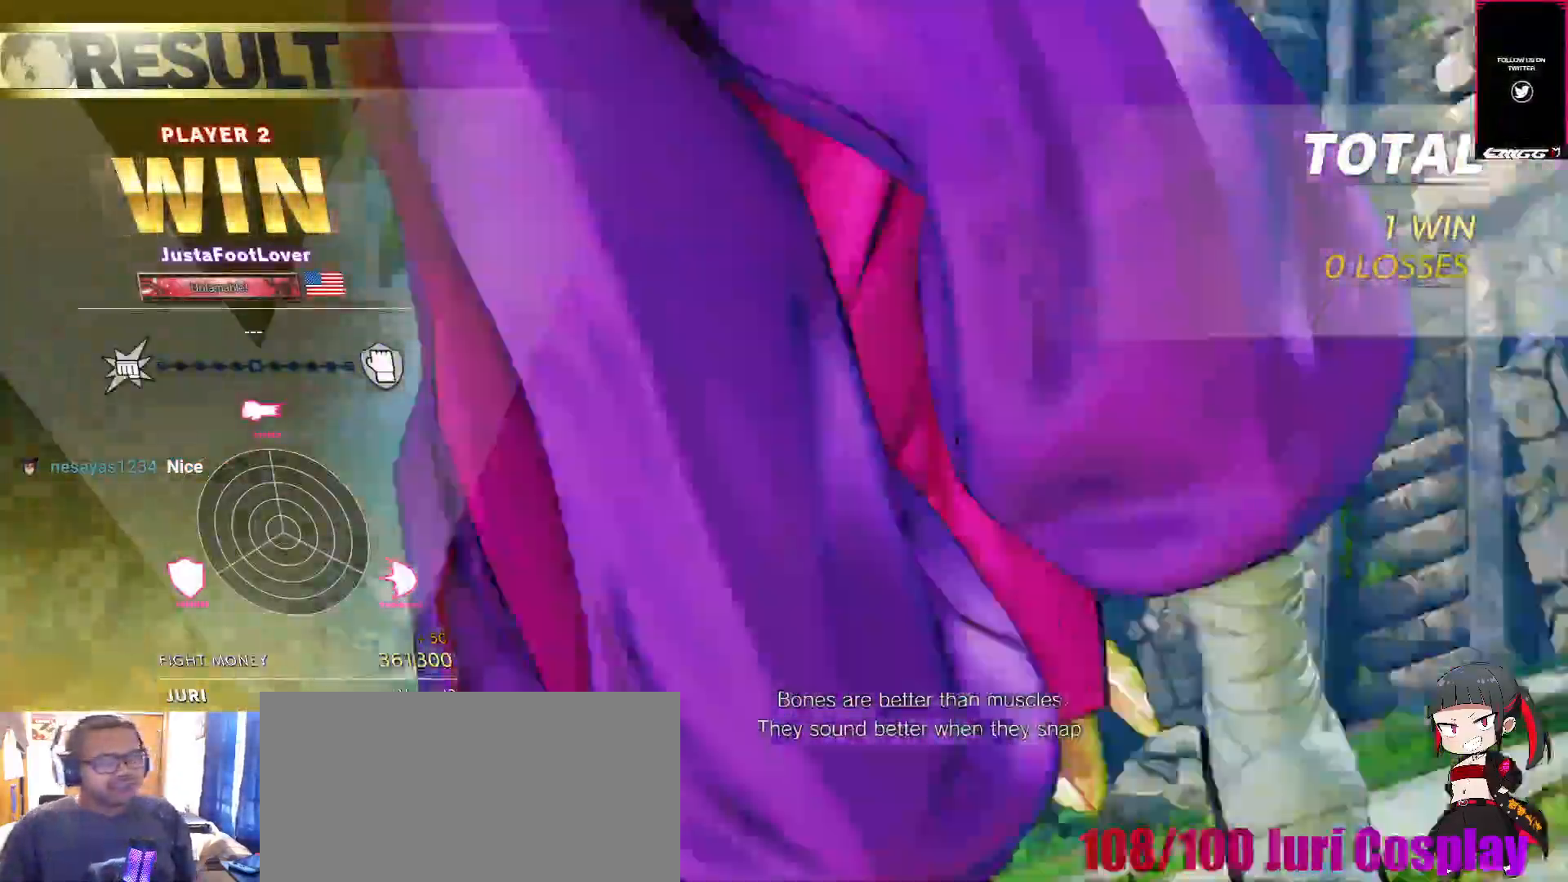
{"buttons": [], "left_stick": "center", "events": [[83, "CROSS", "up"], [133, "CROSS", "down"], [267, "CROSS", "up"], [350, "CROSS", "down"], [467, "CROSS", "up"]]}
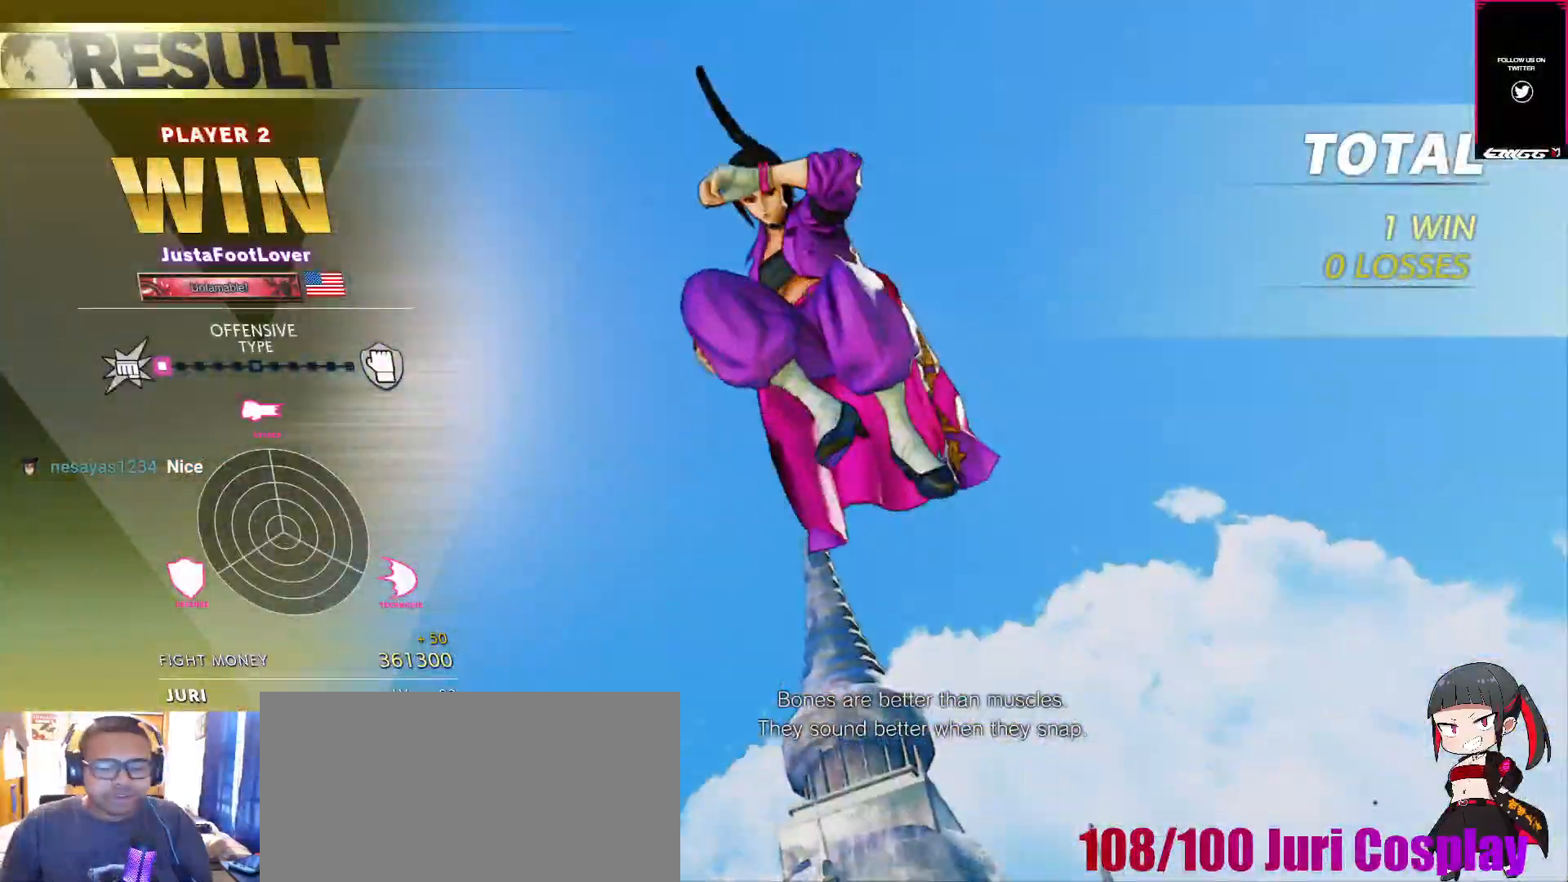
{"buttons": ["CROSS"], "left_stick": "center", "events": [[50, "CROSS", "down"], [167, "CROSS", "up"], [383, "CROSS", "down"]]}
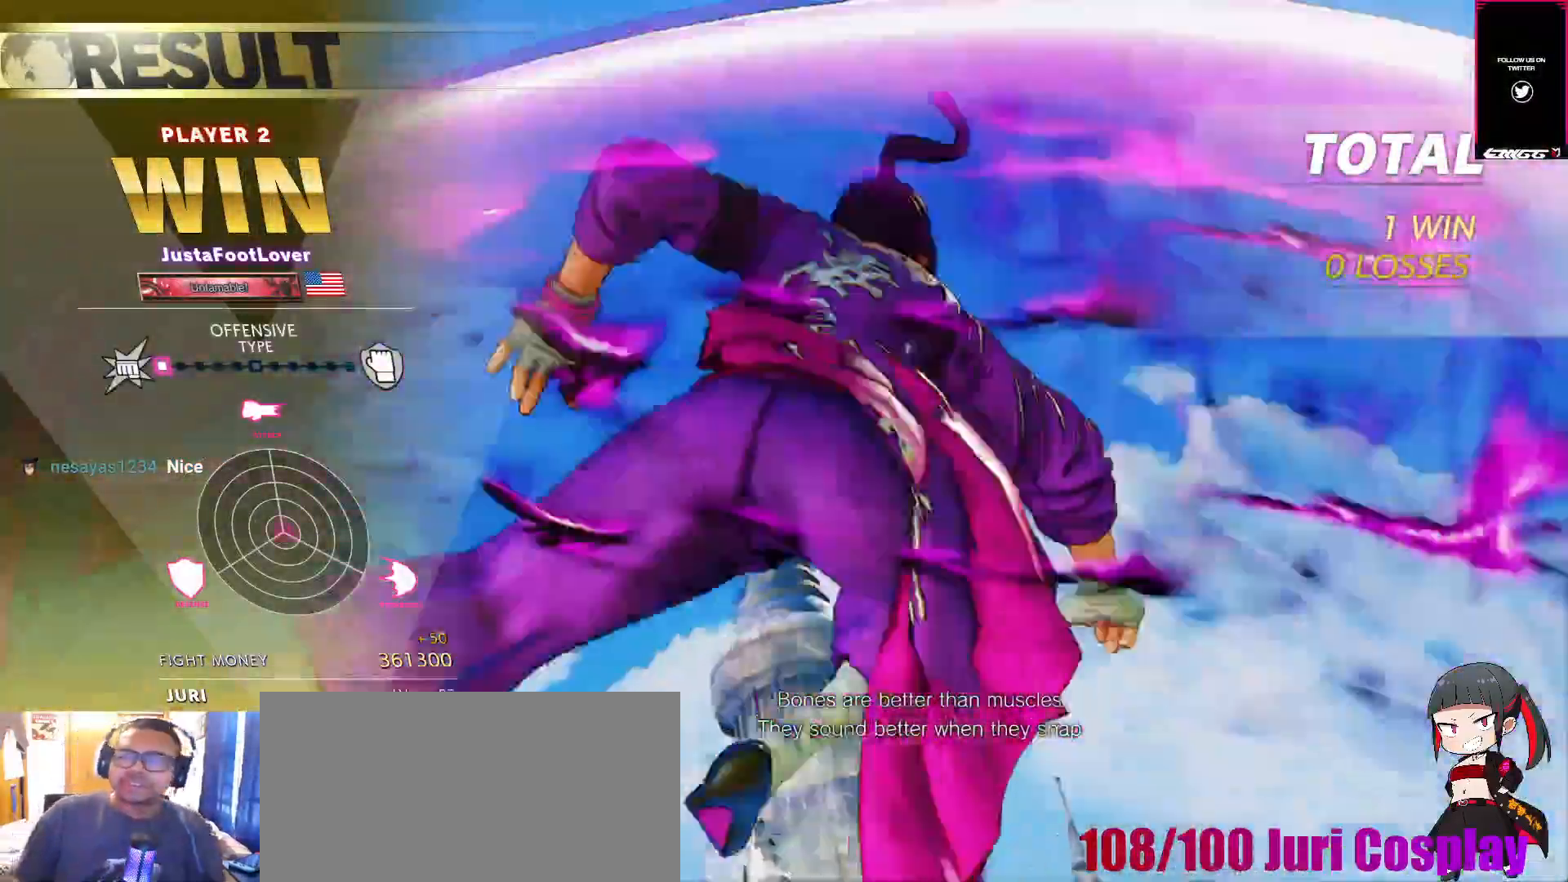
{"buttons": [], "left_stick": "center", "events": [[217, "CROSS", "up"]]}
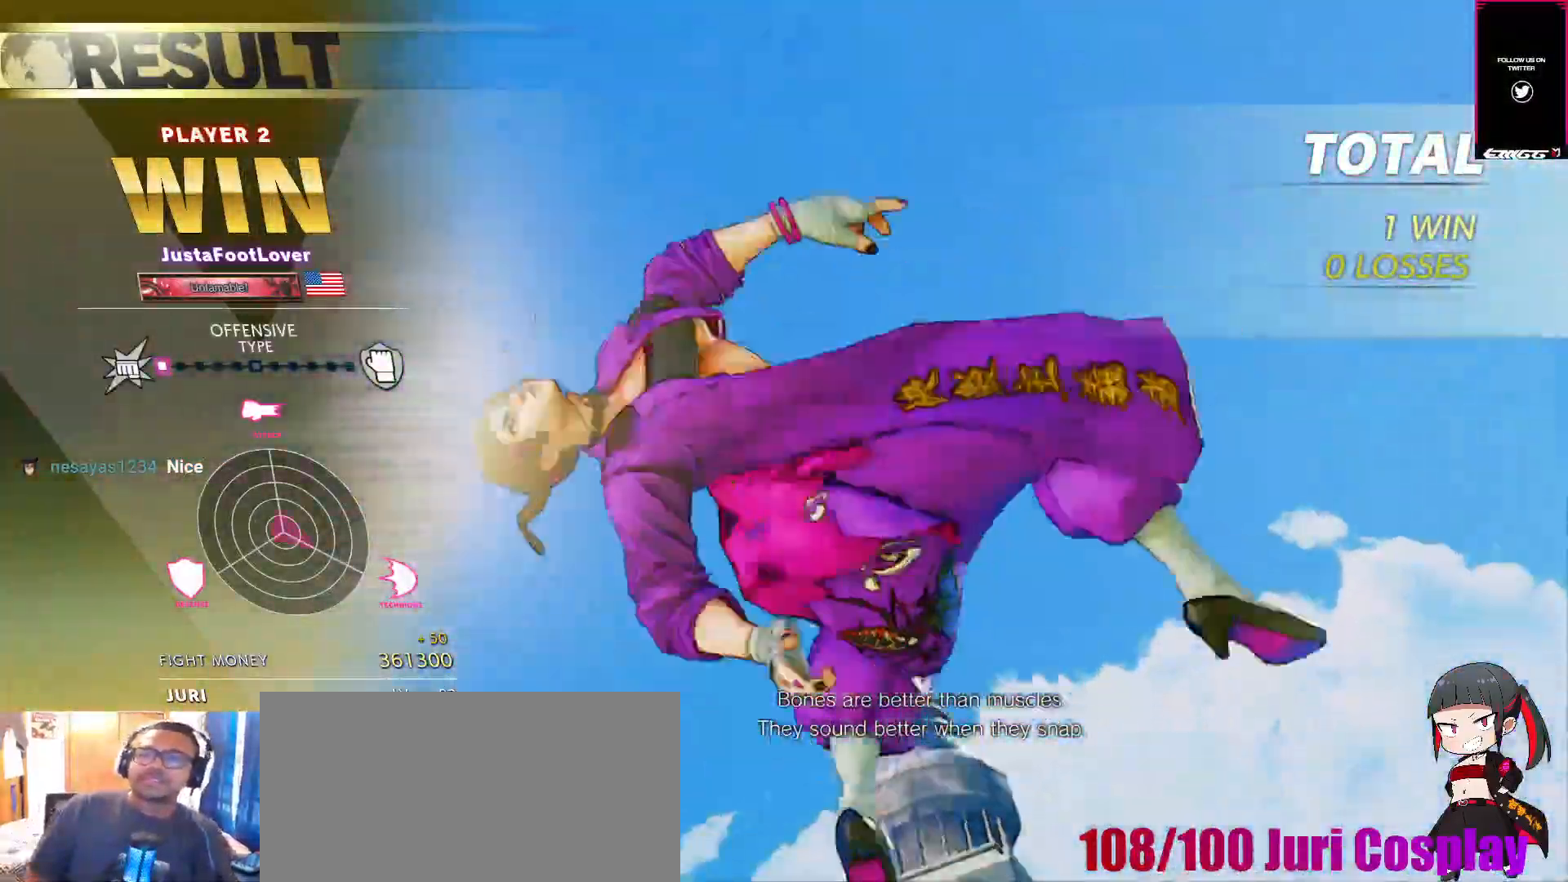
{"buttons": [], "left_stick": "center", "events": []}
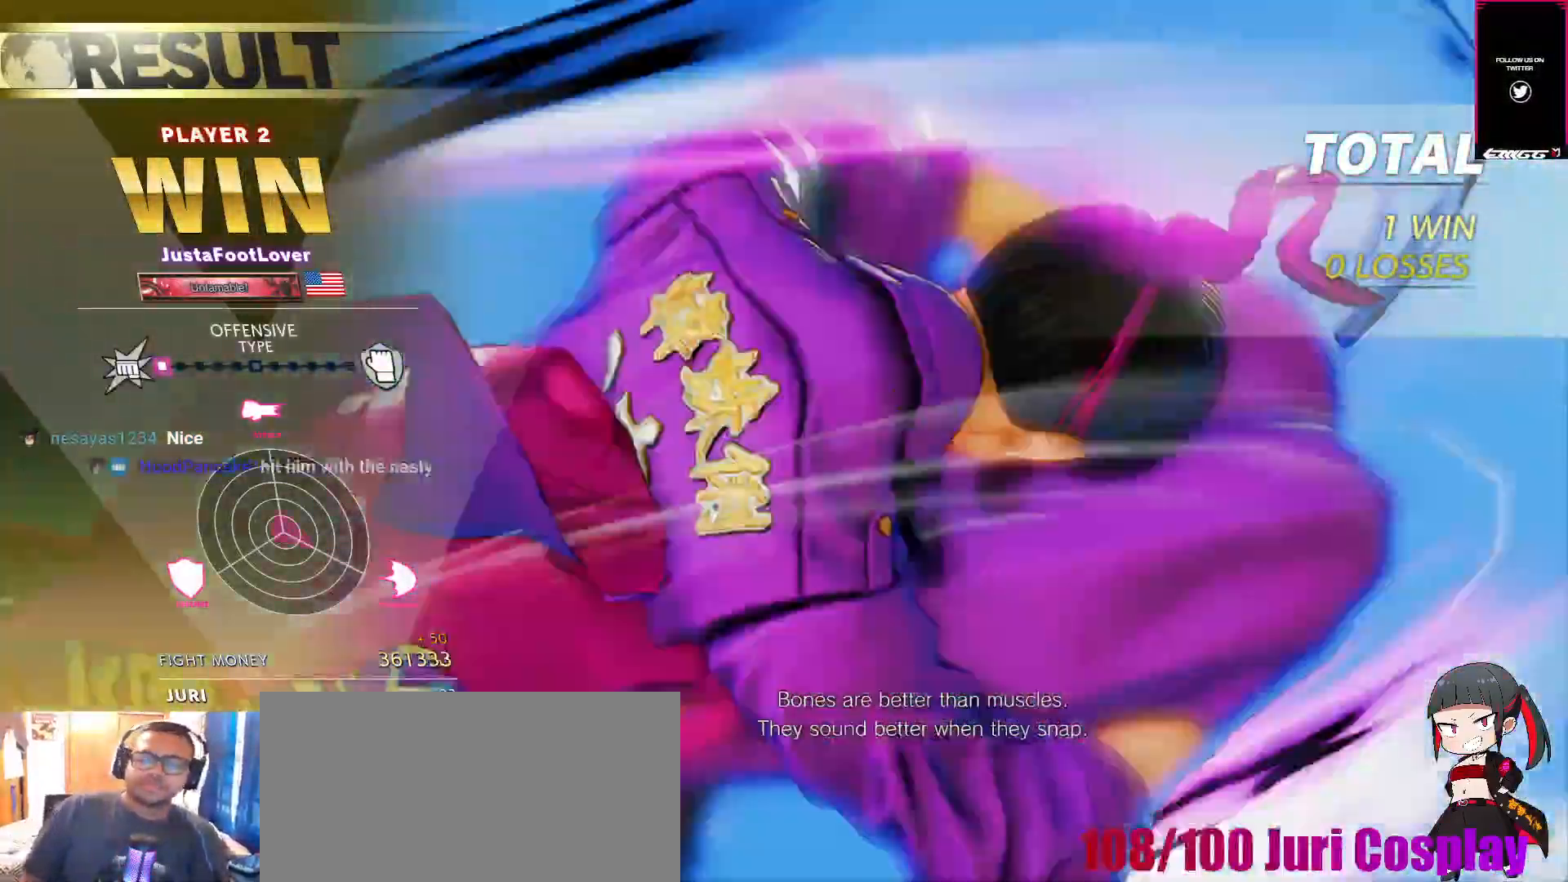
{"buttons": [], "left_stick": "center", "events": []}